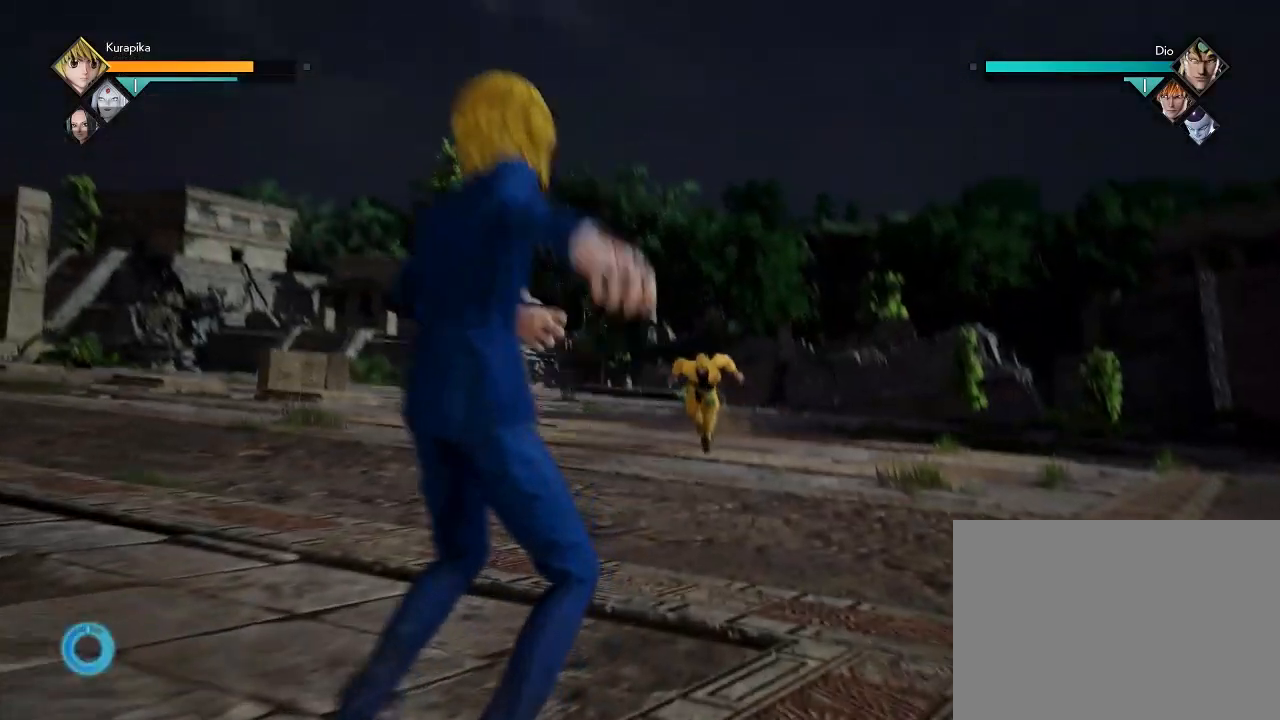
Gameplay with a controller (Xbox layout); each line is a JSON object with the inputs held at the frame after it. "events" lists button and stick changes between this image and that frame as [ms after this image, input, new state], when the widget could be followed in between. Not read: L3 R3 right_stick.
{"buttons": [], "left_stick": "center", "events": []}
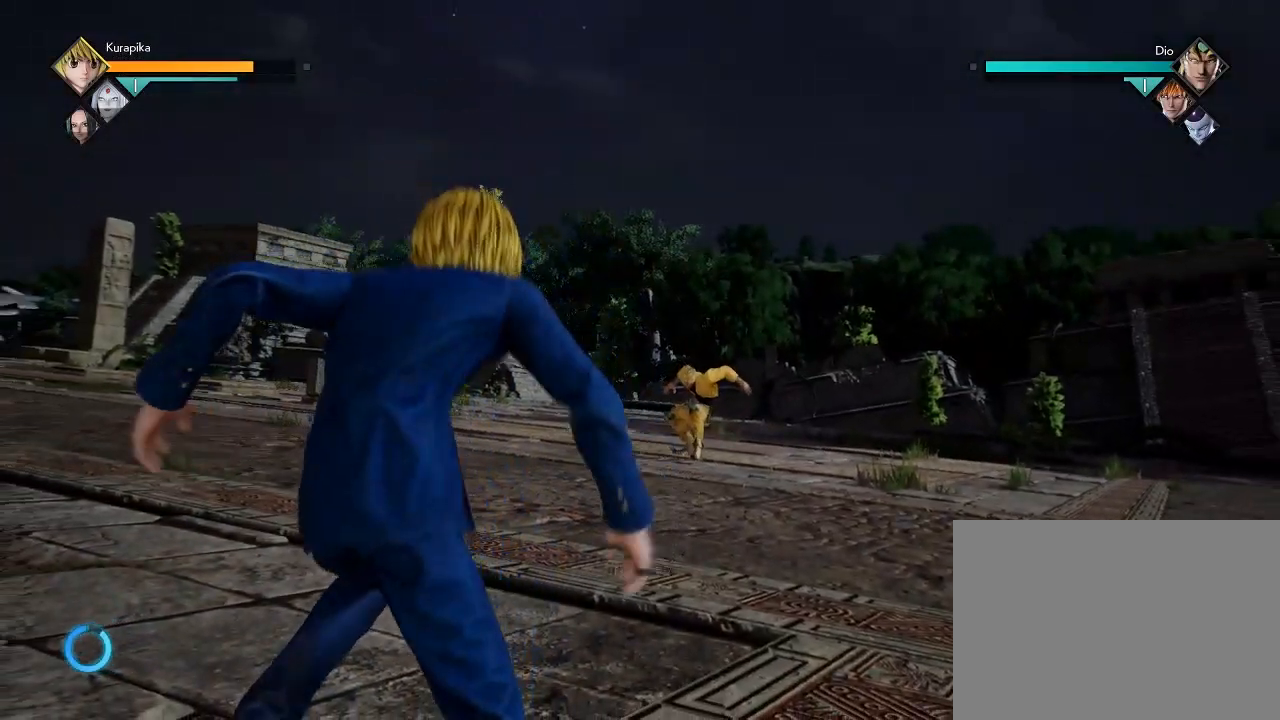
{"buttons": [], "left_stick": "center", "events": []}
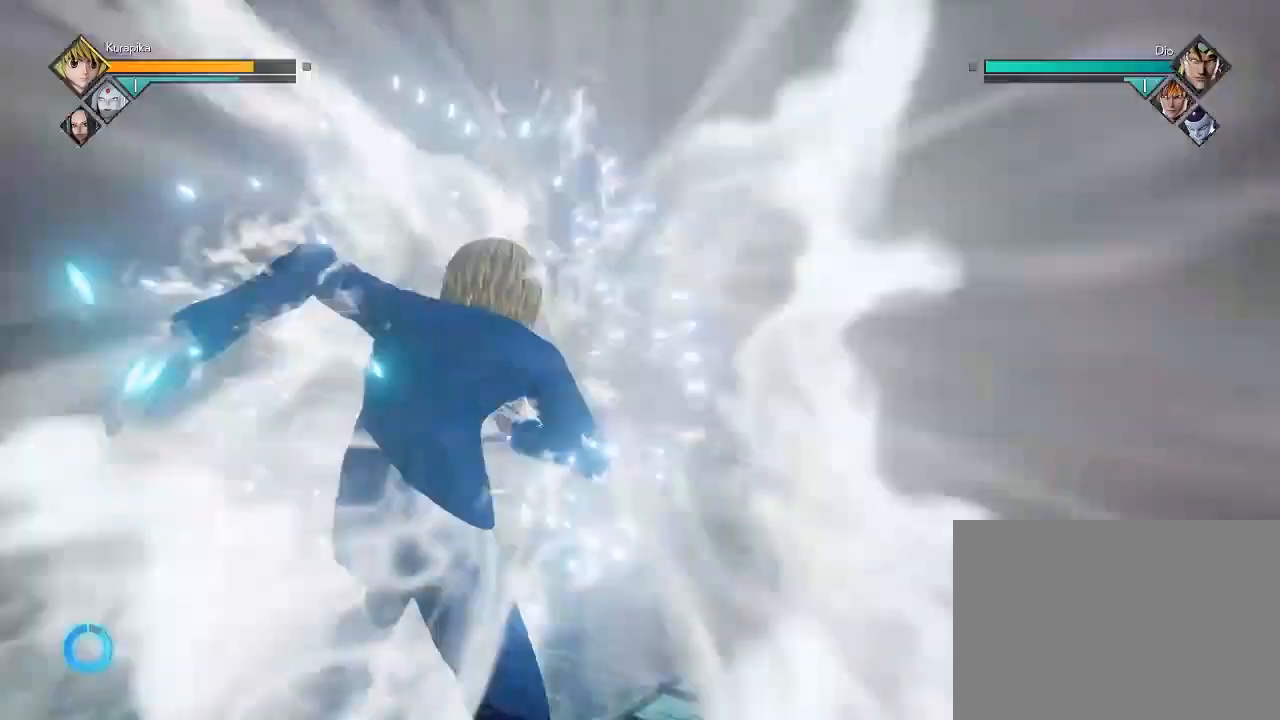
{"buttons": ["X"], "left_stick": "center", "events": [[117, "X", "down"], [217, "X", "up"], [317, "X", "down"], [400, "X", "up"], [500, "X", "down"]]}
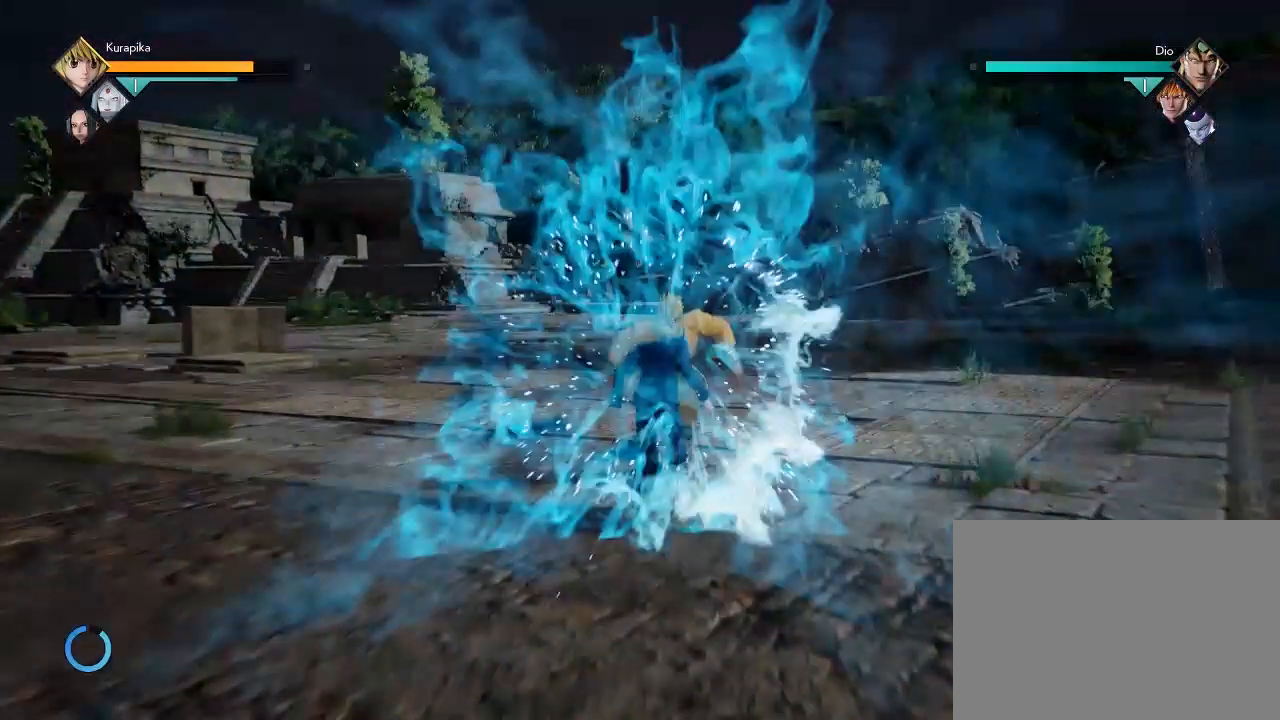
{"buttons": [], "left_stick": "center", "events": [[50, "X", "up"], [133, "X", "down"], [233, "X", "up"], [283, "X", "down"], [417, "X", "up"]]}
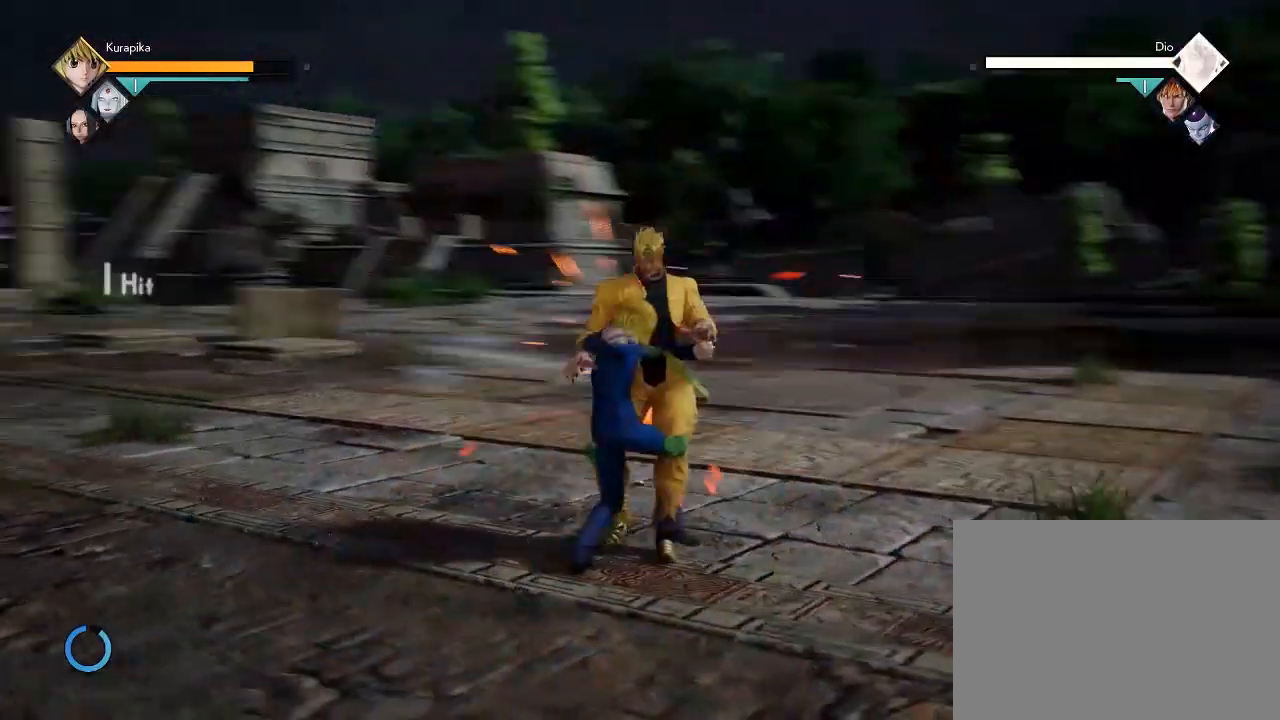
{"buttons": ["X"], "left_stick": "center", "events": [[17, "X", "down"], [100, "X", "up"], [150, "X", "down"], [250, "X", "up"], [333, "X", "down"], [383, "X", "up"], [483, "X", "down"]]}
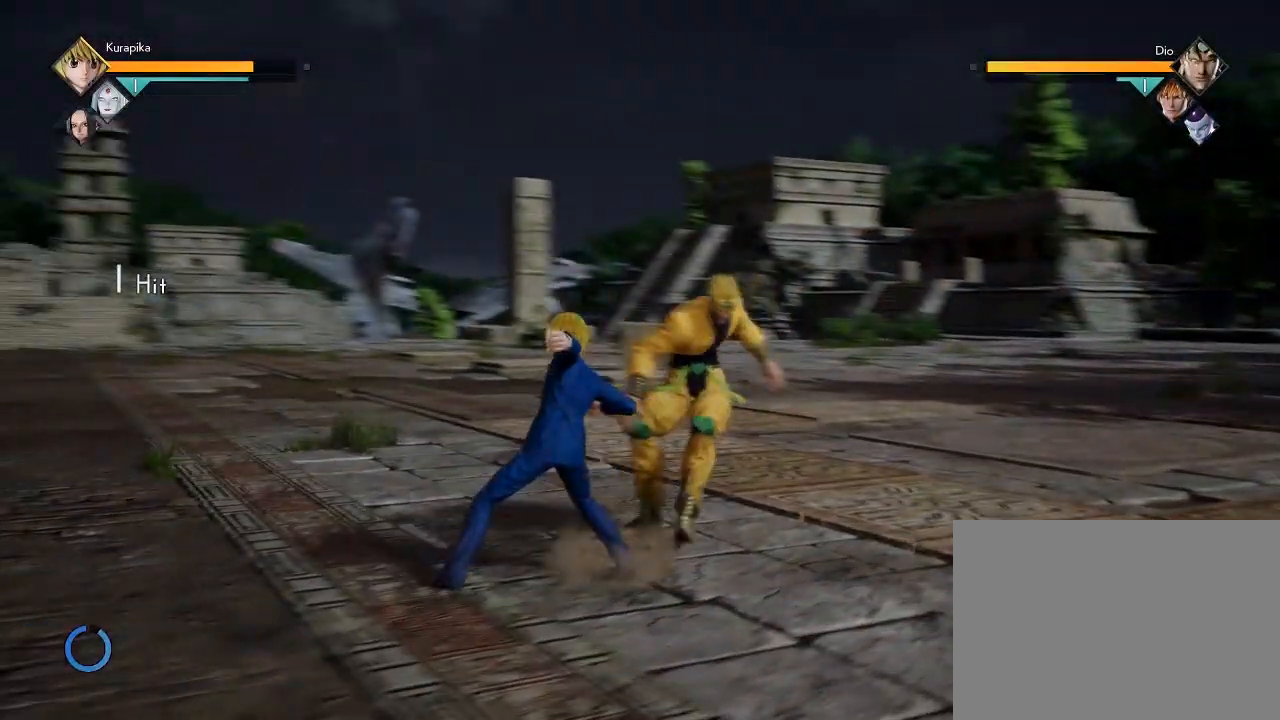
{"buttons": ["X"], "left_stick": "center", "events": [[67, "X", "up"], [167, "X", "down"], [450, "X", "up"], [500, "X", "down"]]}
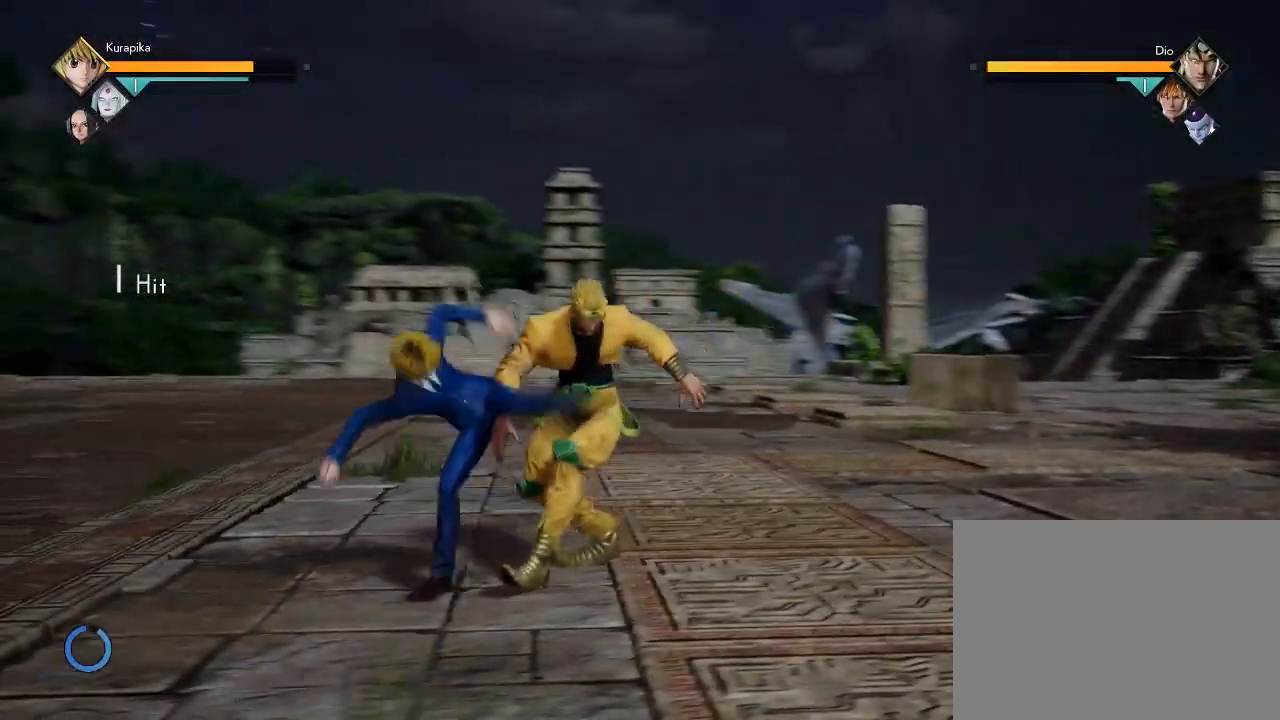
{"buttons": ["R2"], "left_stick": "center", "events": [[83, "X", "up"], [183, "X", "down"], [283, "X", "up"], [417, "R2", "down"]]}
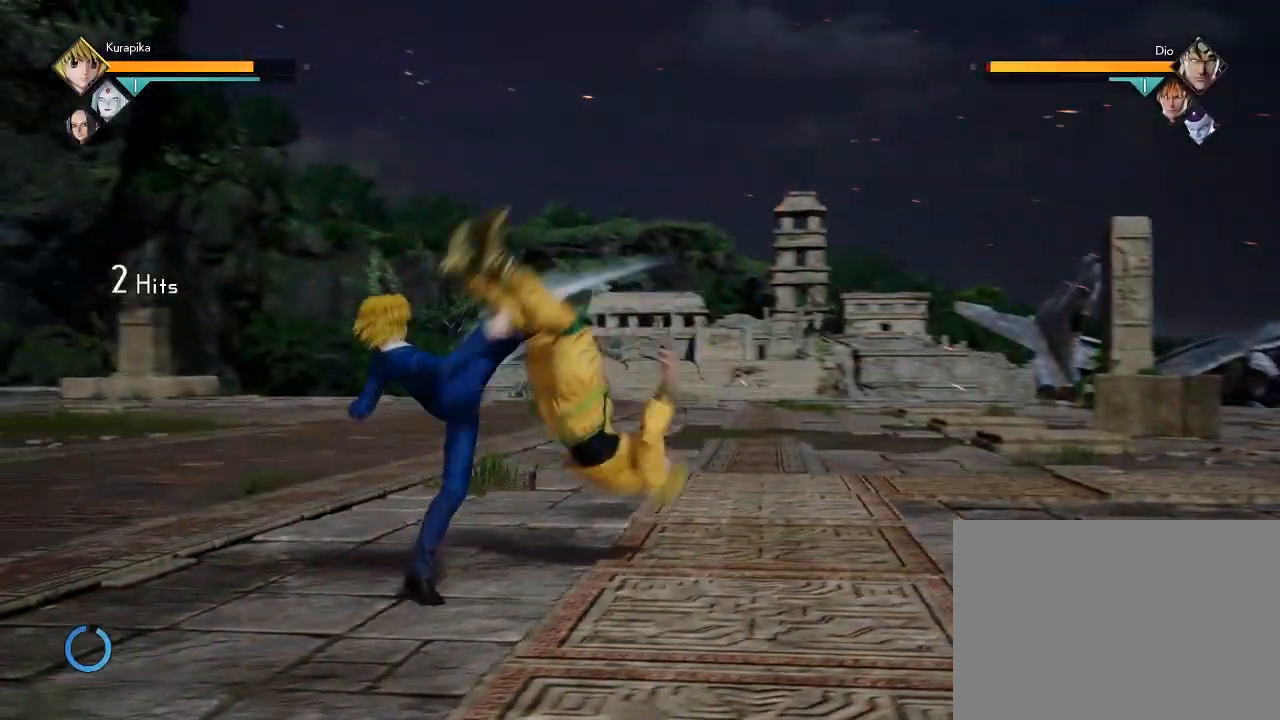
{"buttons": ["X", "R2"], "left_stick": "center", "events": [[67, "X", "down"], [333, "X", "up"], [383, "X", "down"]]}
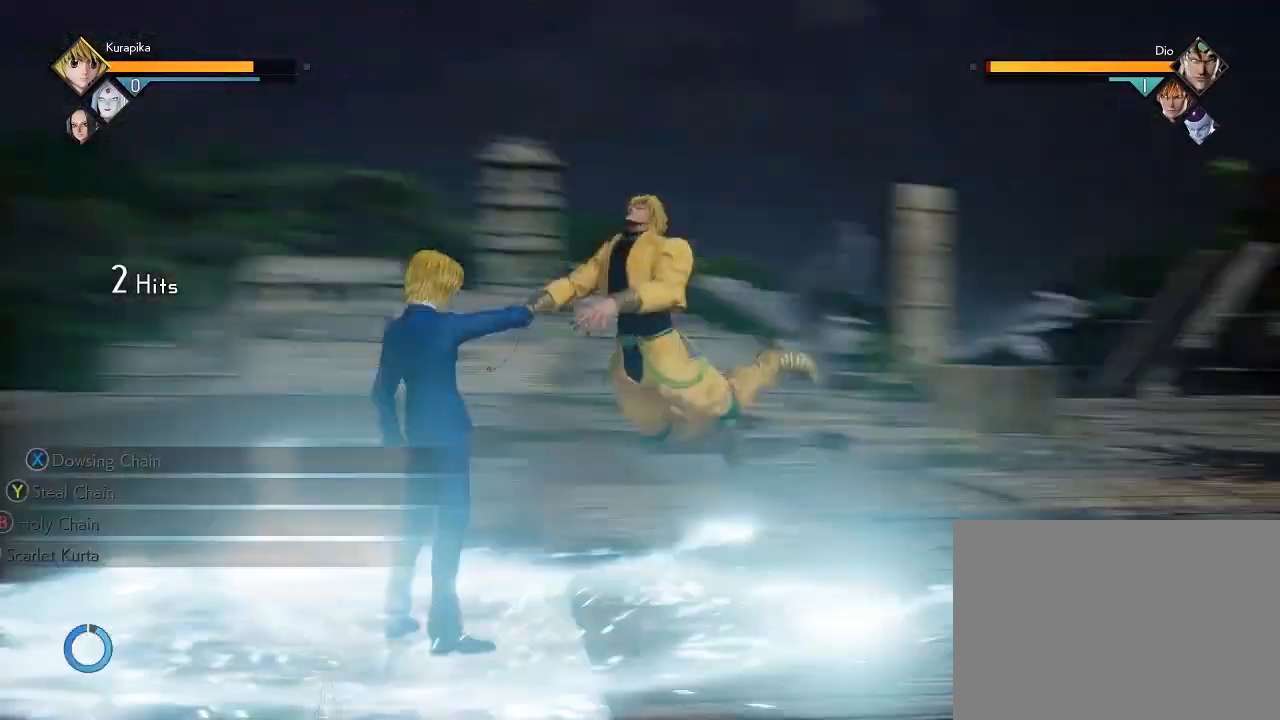
{"buttons": ["R2"], "left_stick": "center", "events": [[33, "X", "up"], [83, "X", "down"], [167, "X", "up"], [317, "X", "down"], [450, "X", "up"]]}
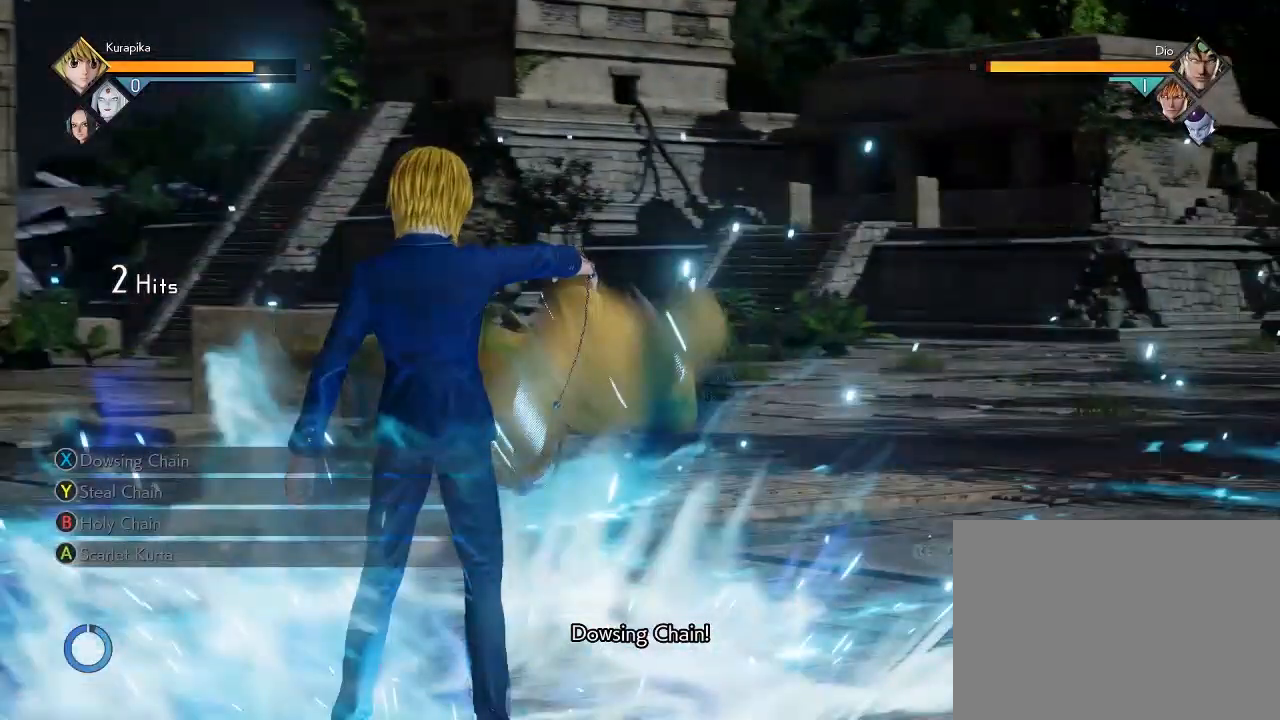
{"buttons": [], "left_stick": "center", "events": [[133, "R2", "up"]]}
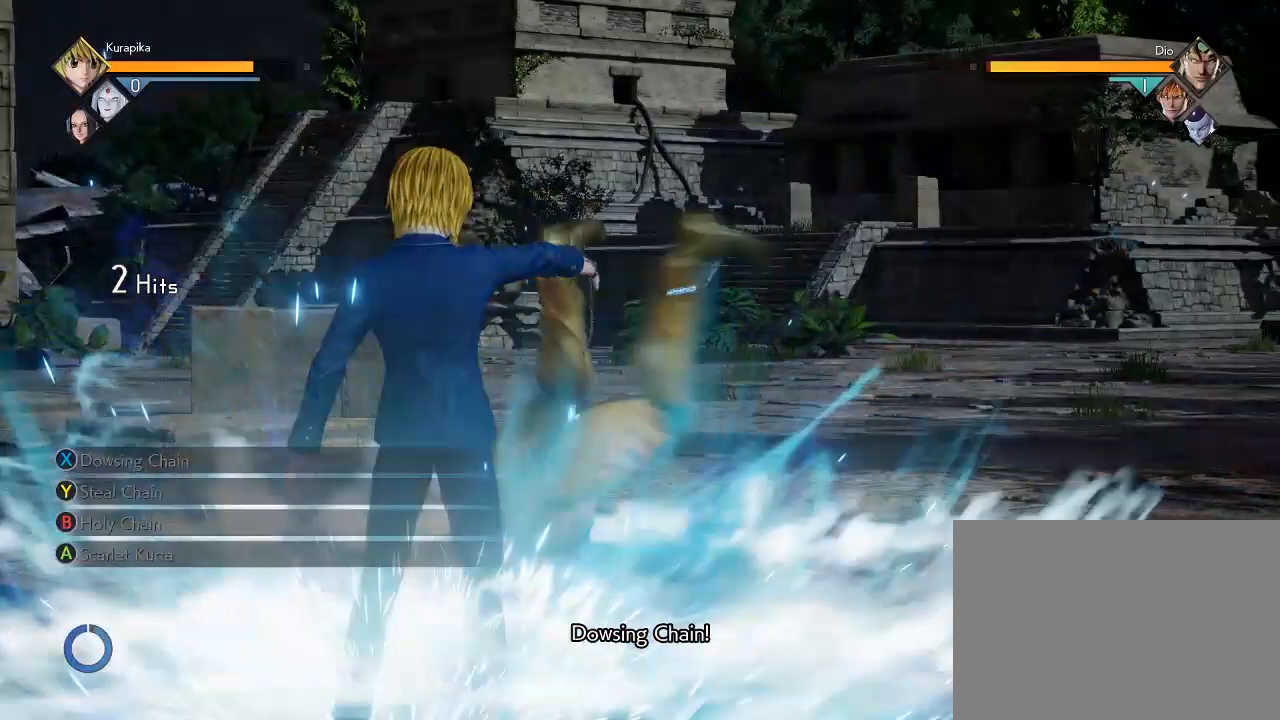
{"buttons": [], "left_stick": "center", "events": []}
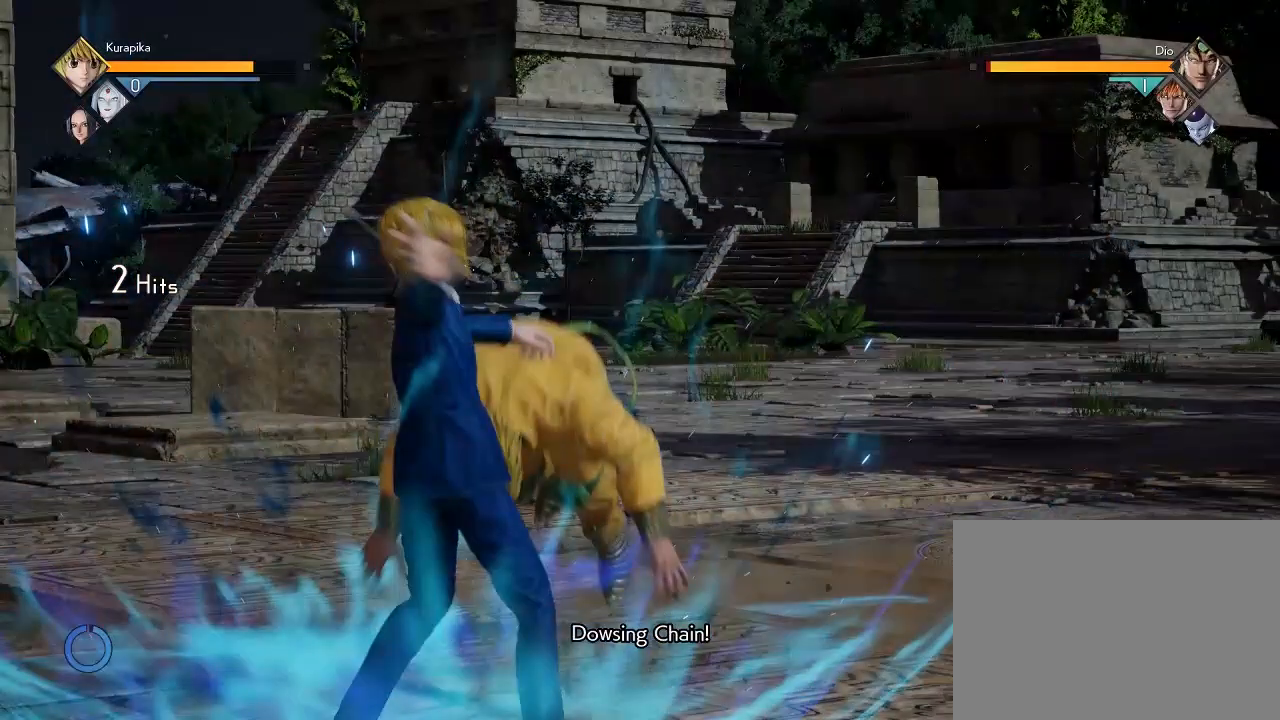
{"buttons": [], "left_stick": "center", "events": []}